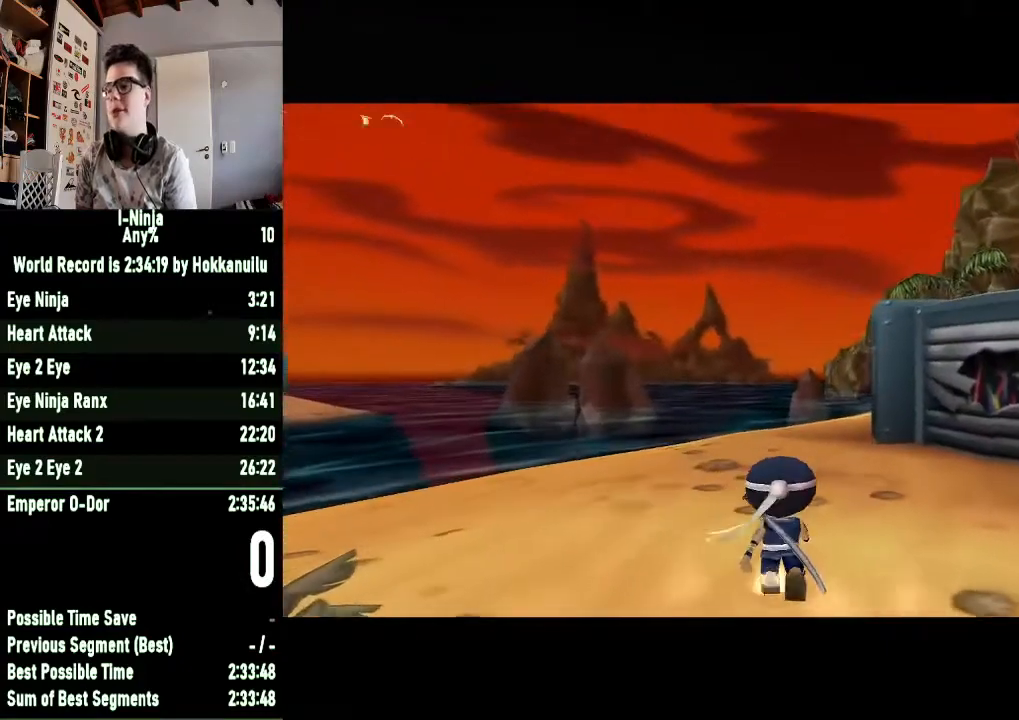
Gameplay with a controller (Xbox layout); each line is a JSON object with the inputs held at the frame after it. "events" lists button and stick changes between this image and that frame as [ms after this image, input, new state], when the widget could be followed in between.
{"buttons": ["START"], "left_stick": "center", "right_stick": "center", "events": [[367, "START", "down"]]}
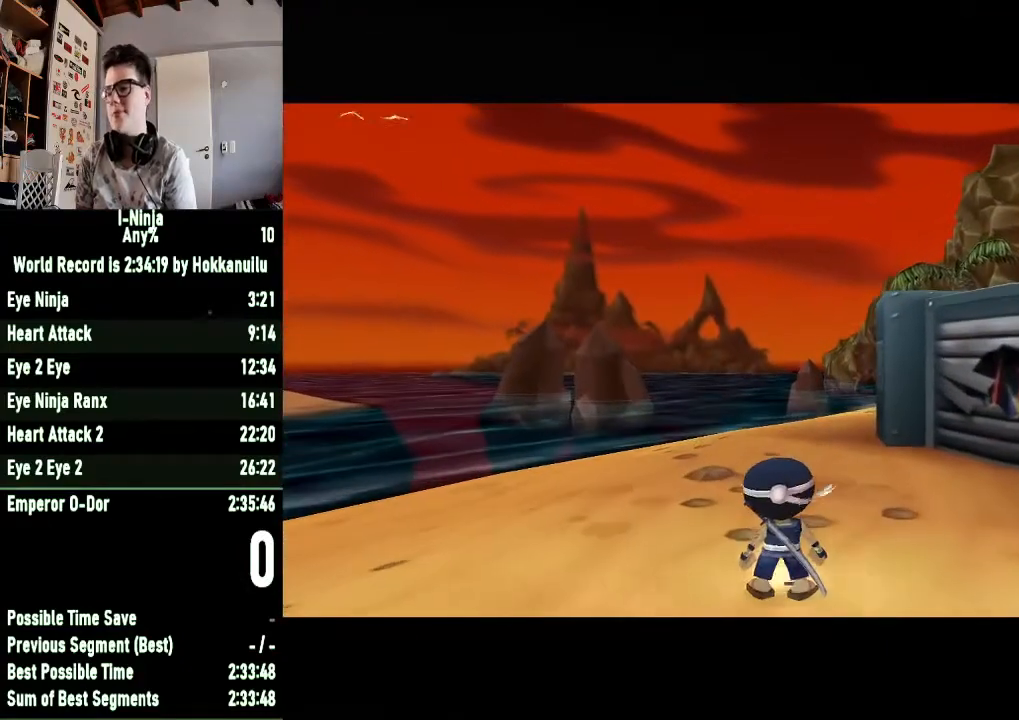
{"buttons": ["START"], "left_stick": "center", "right_stick": "center", "events": [[33, "START", "up"], [167, "START", "down"], [300, "START", "up"], [467, "START", "down"]]}
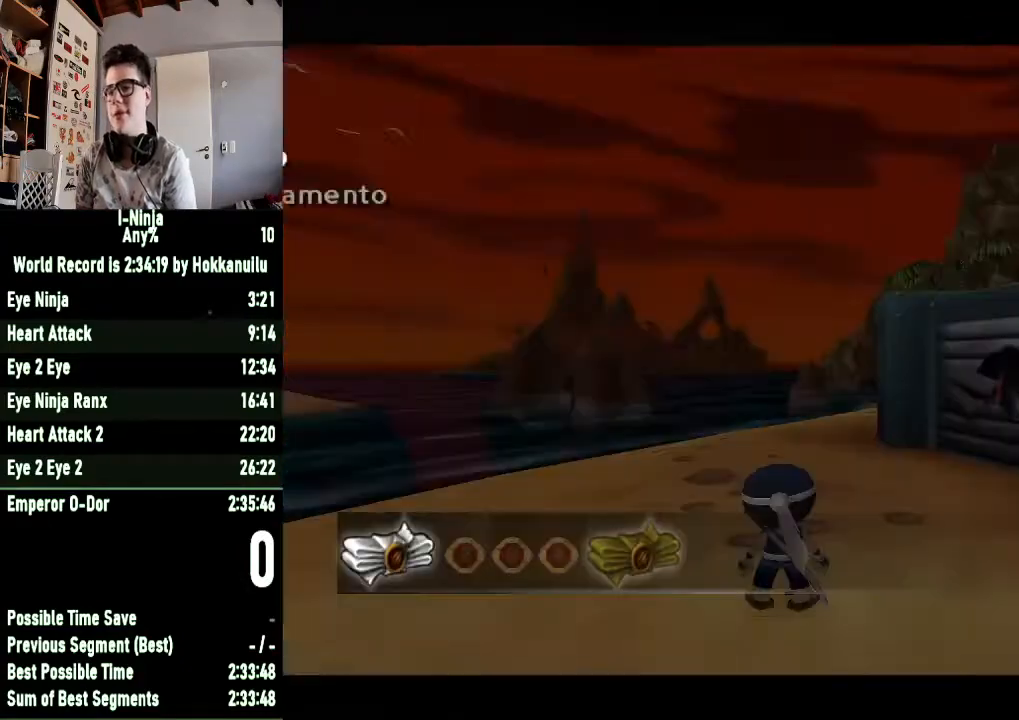
{"buttons": ["A"], "left_stick": "center", "right_stick": "center", "events": [[100, "START", "up"], [300, "left_stick", "up"], [433, "left_stick", "center"], [500, "A", "down"]]}
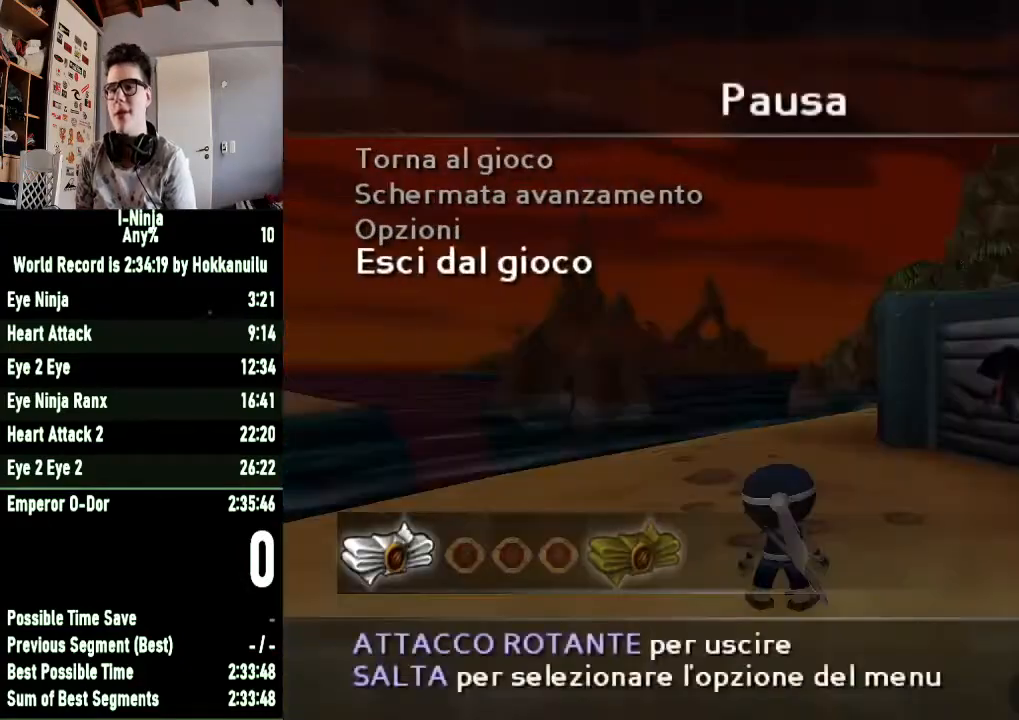
{"buttons": [], "left_stick": "left", "right_stick": "center", "events": [[100, "A", "up"], [333, "A", "down"], [433, "A", "up"], [467, "left_stick", "left"]]}
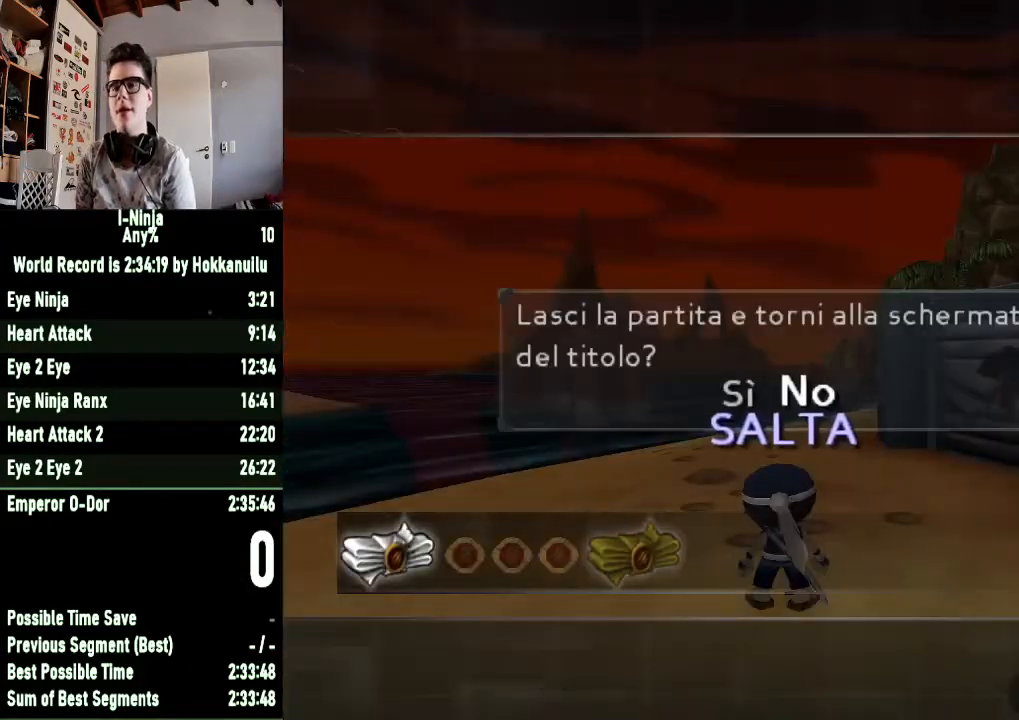
{"buttons": [], "left_stick": "center", "right_stick": "center", "events": [[100, "A", "down"], [100, "left_stick", "center"], [167, "A", "up"]]}
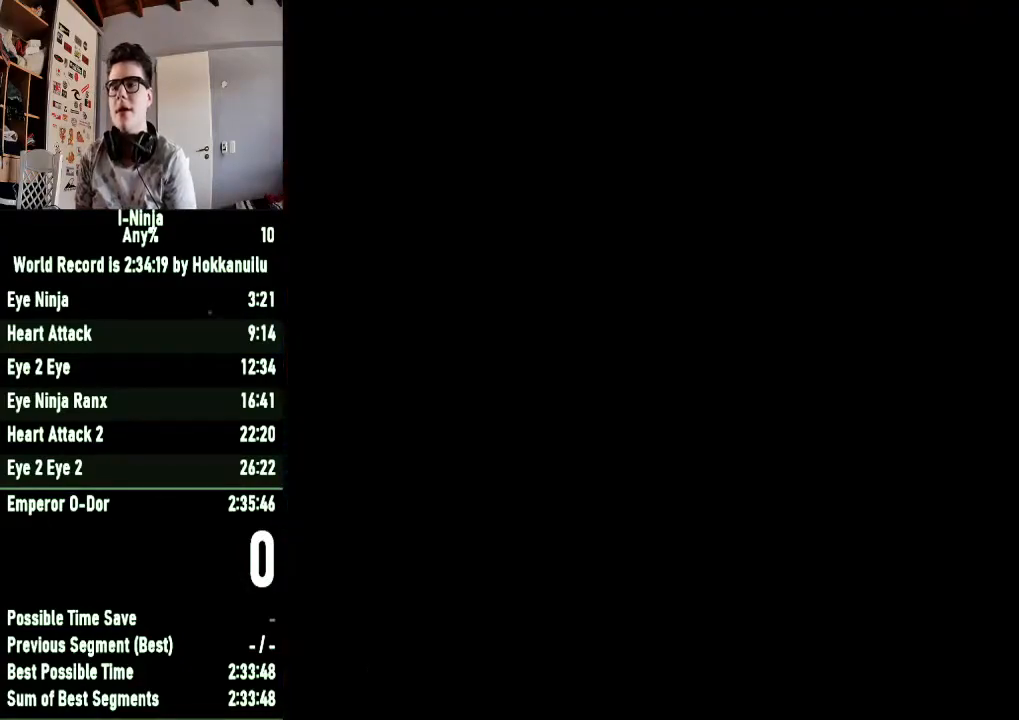
{"buttons": [], "left_stick": "center", "right_stick": "center", "events": []}
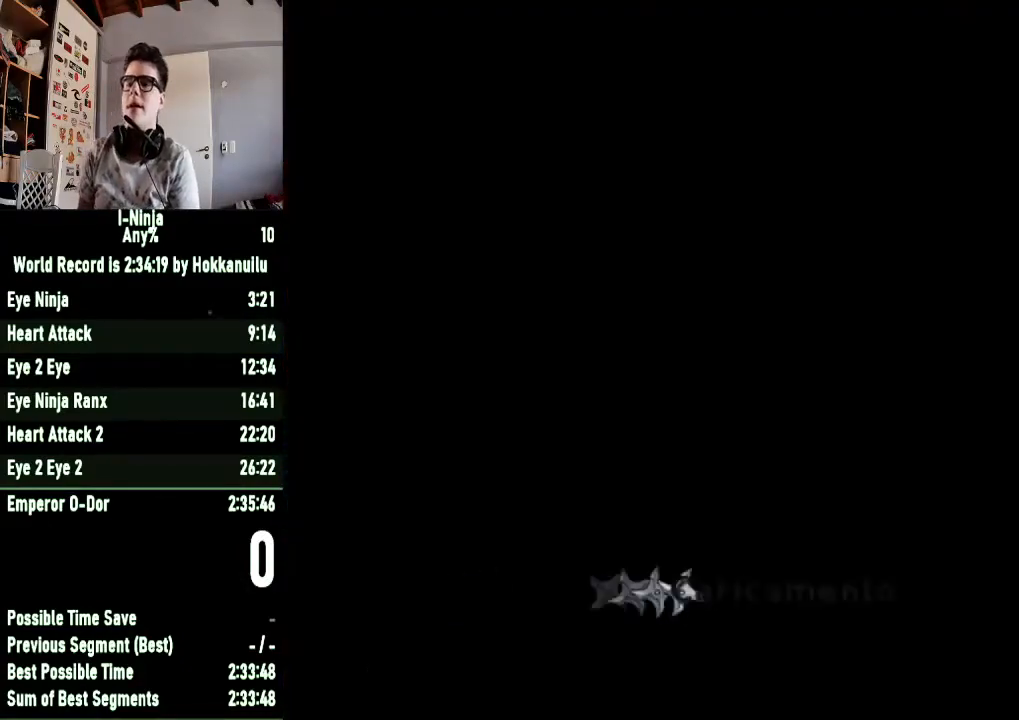
{"buttons": [], "left_stick": "center", "right_stick": "center", "events": []}
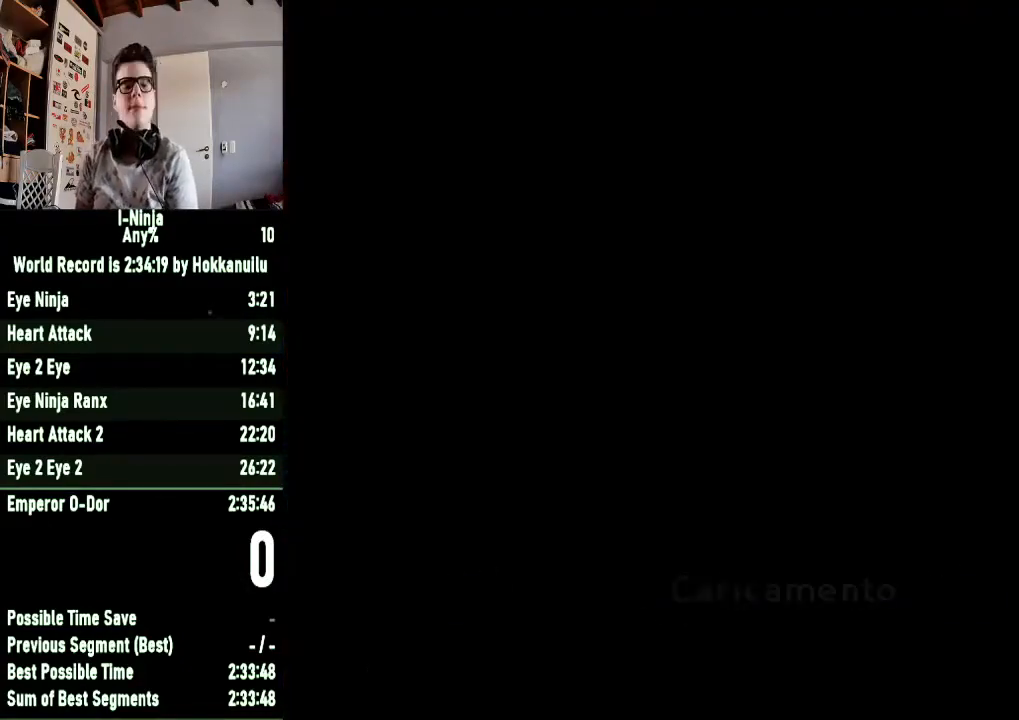
{"buttons": [], "left_stick": "center", "right_stick": "center", "events": []}
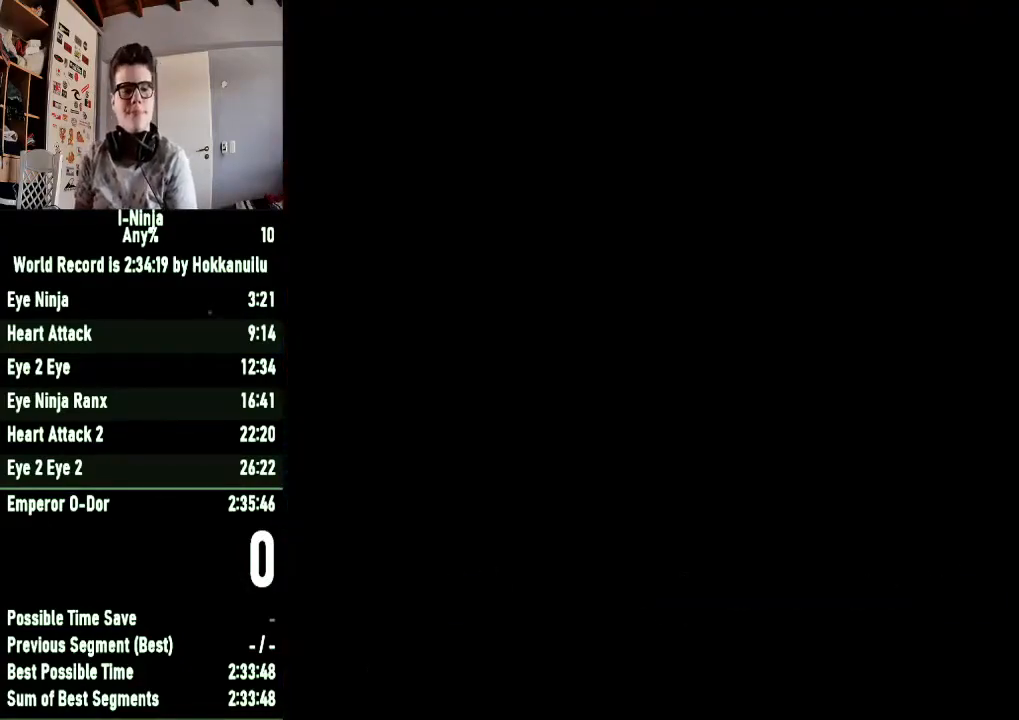
{"buttons": [], "left_stick": "center", "right_stick": "center", "events": []}
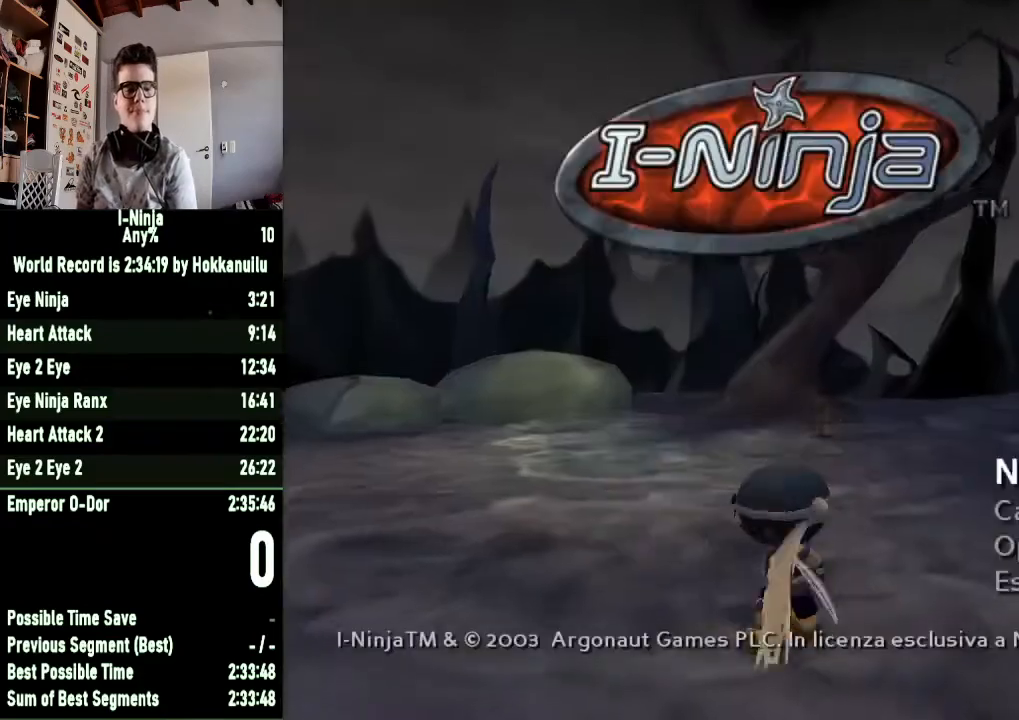
{"buttons": [], "left_stick": "down", "right_stick": "center"}
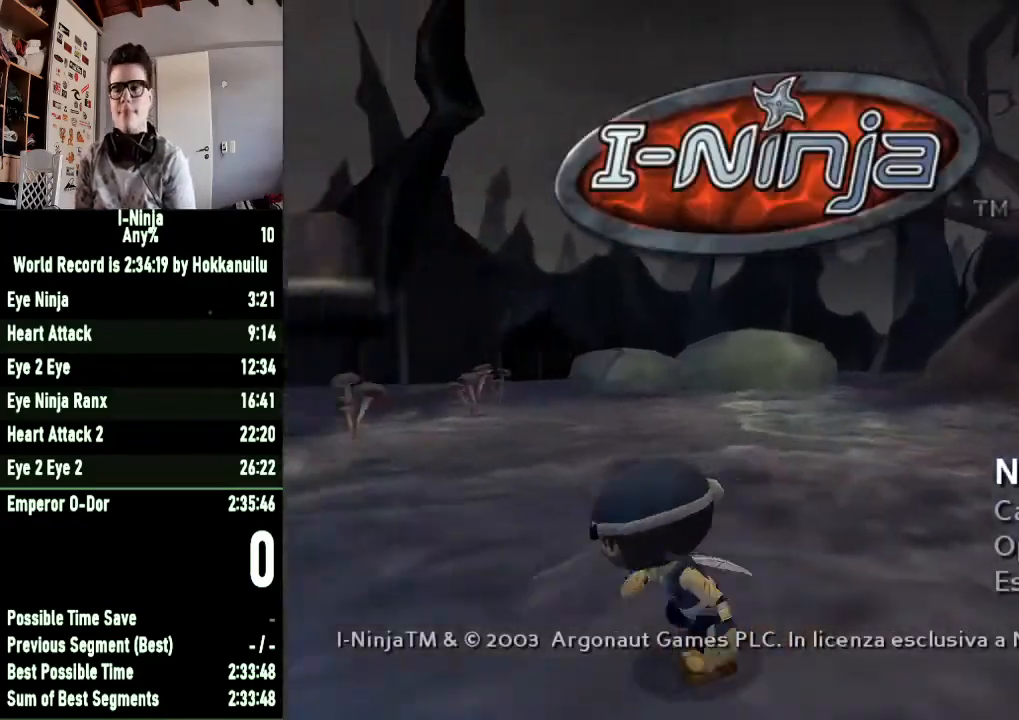
{"buttons": [], "left_stick": "center", "right_stick": "center"}
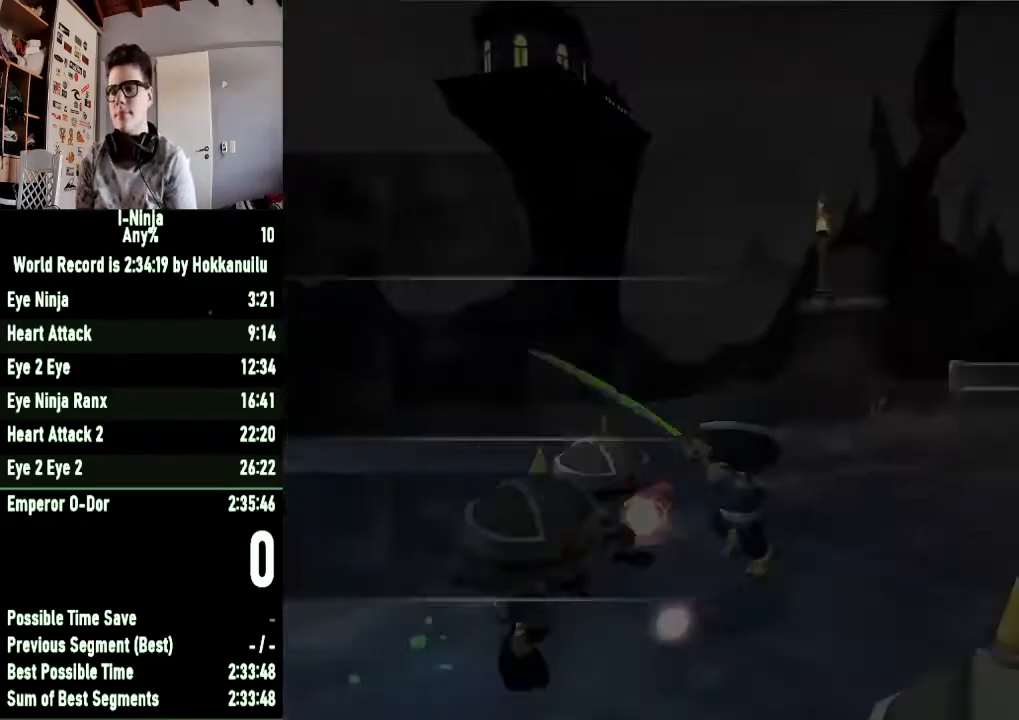
{"buttons": [], "left_stick": "down", "right_stick": "center", "events": [[467, "left_stick", "down"]]}
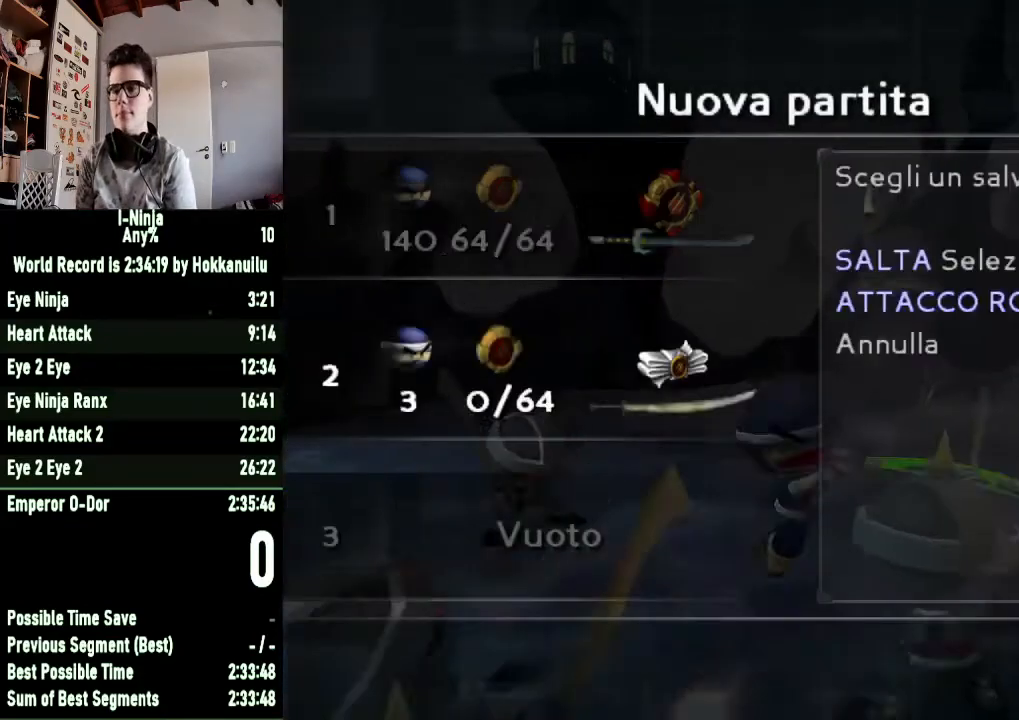
{"buttons": [], "left_stick": "left", "right_stick": "center", "events": [[67, "left_stick", "center"], [167, "A", "down"], [267, "A", "up"], [467, "left_stick", "left"]]}
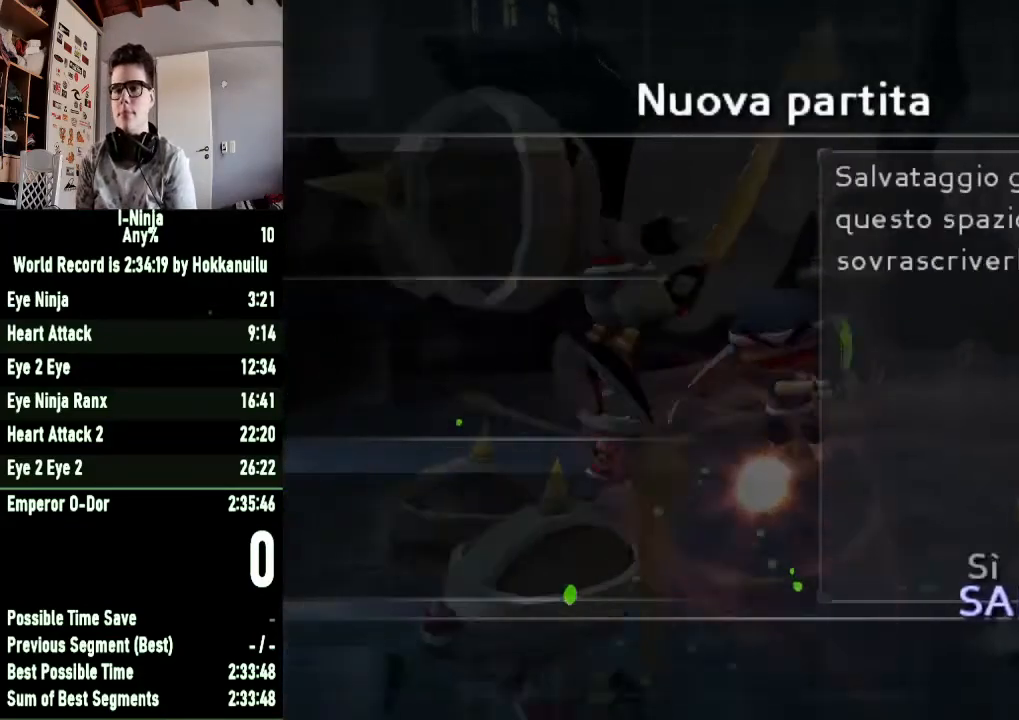
{"buttons": [], "left_stick": "center", "right_stick": "center", "events": [[100, "A", "down"], [100, "left_stick", "center"], [200, "A", "up"], [233, "left_stick", "left"], [367, "A", "down"], [367, "left_stick", "center"], [433, "A", "up"]]}
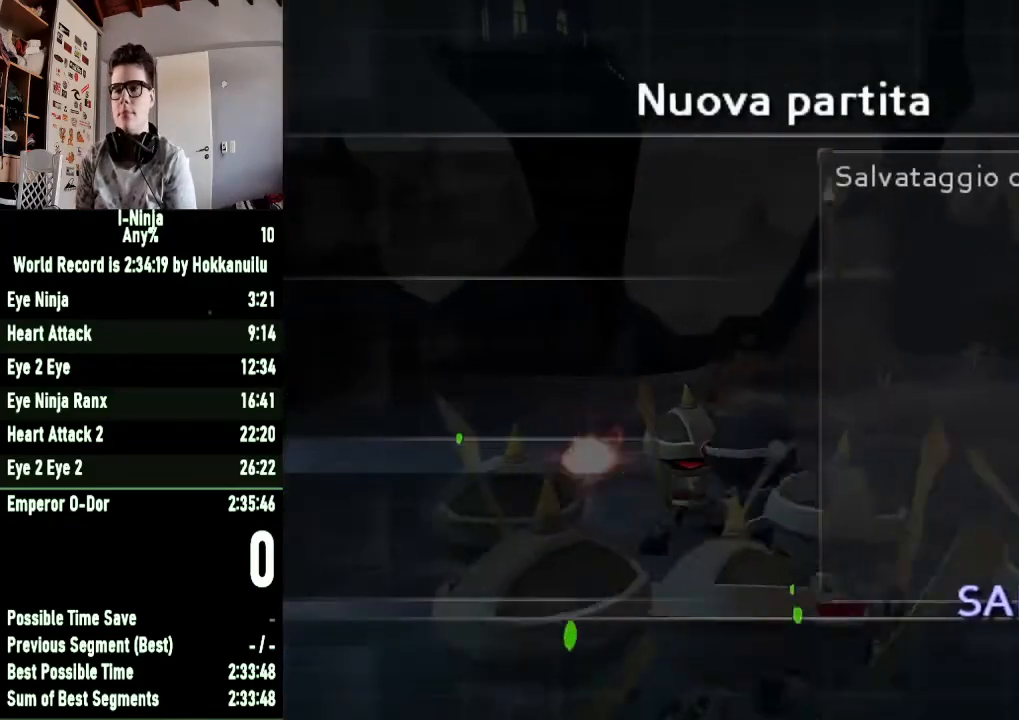
{"buttons": [], "left_stick": "center", "right_stick": "center", "events": []}
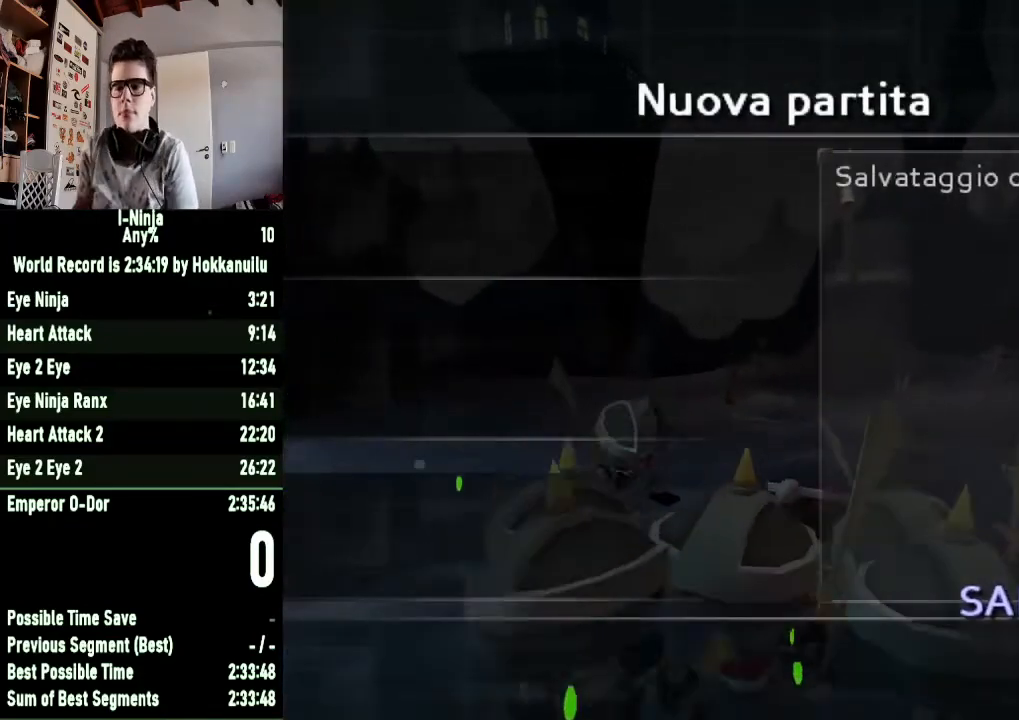
{"buttons": [], "left_stick": "center", "right_stick": "center", "events": []}
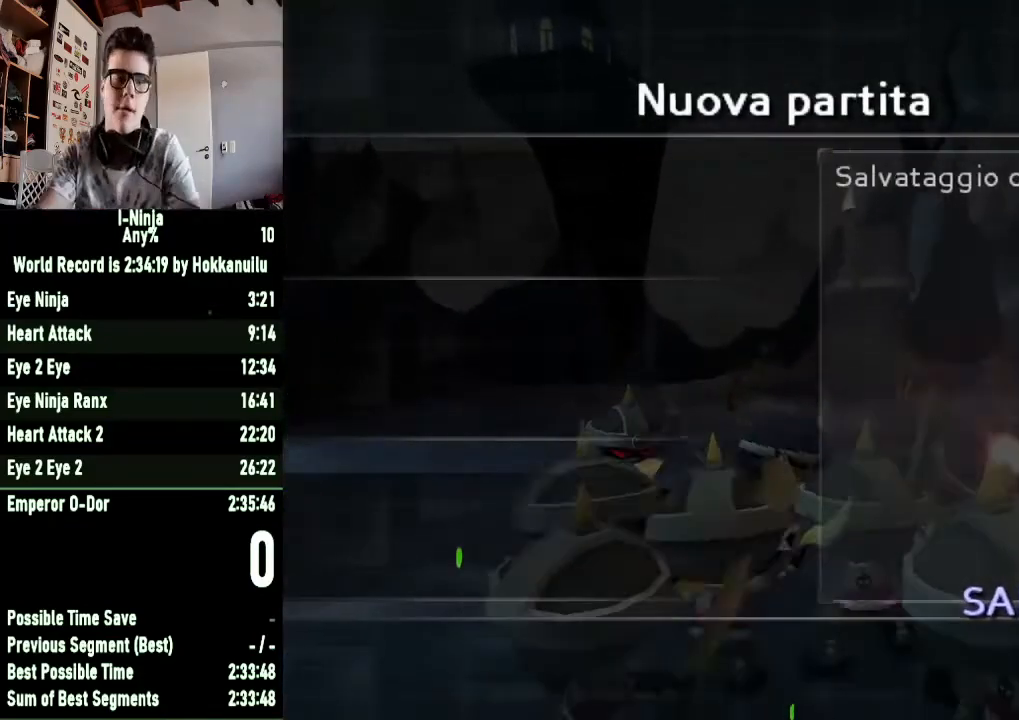
{"buttons": [], "left_stick": "center", "right_stick": "center", "events": []}
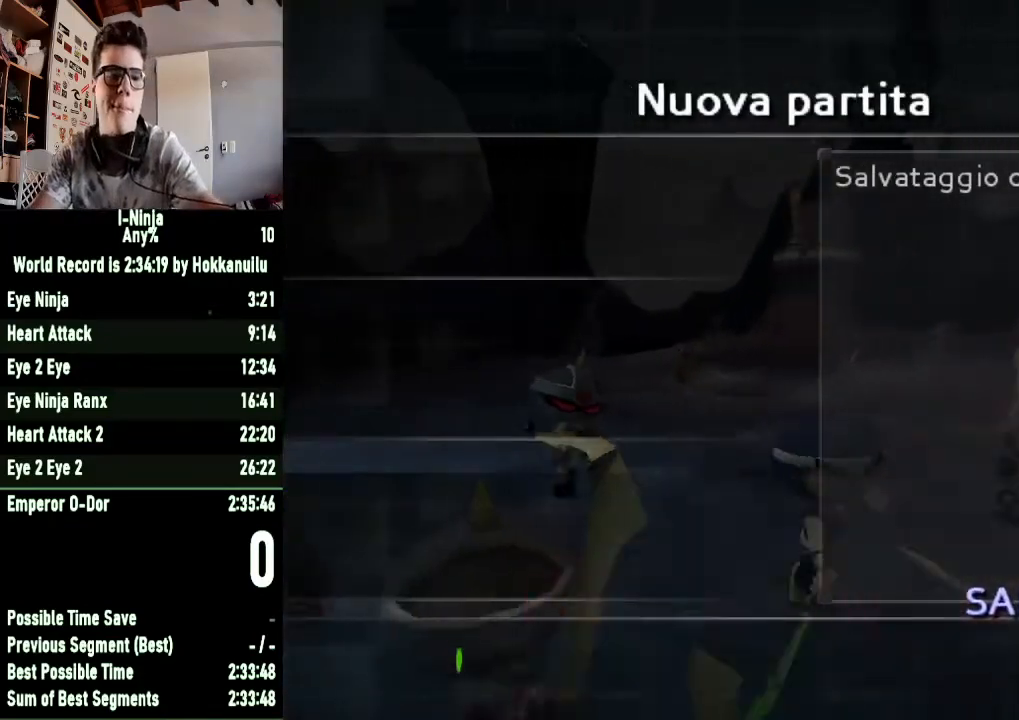
{"buttons": [], "left_stick": "center", "right_stick": "center", "events": []}
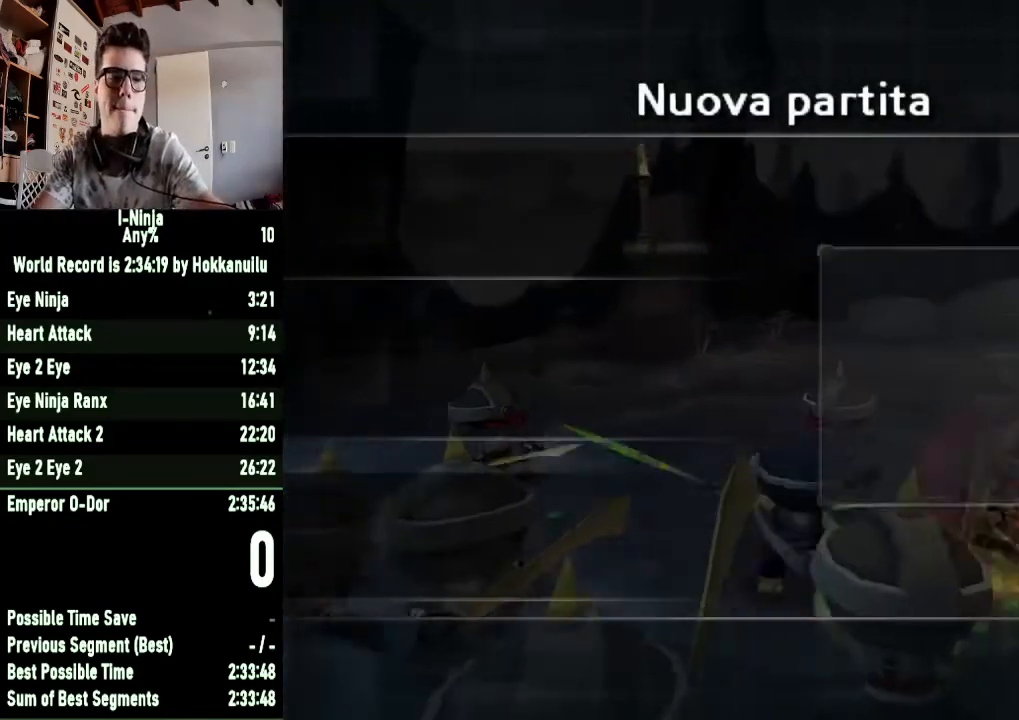
{"buttons": [], "left_stick": "center", "right_stick": "center", "events": []}
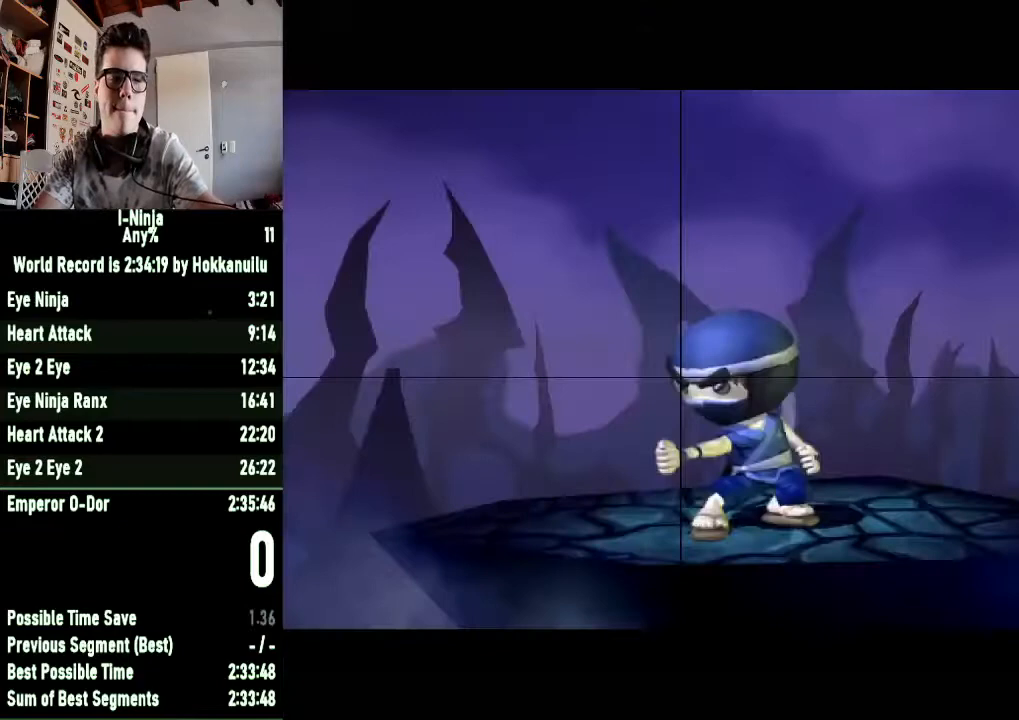
{"buttons": [], "left_stick": "center", "right_stick": "center", "events": []}
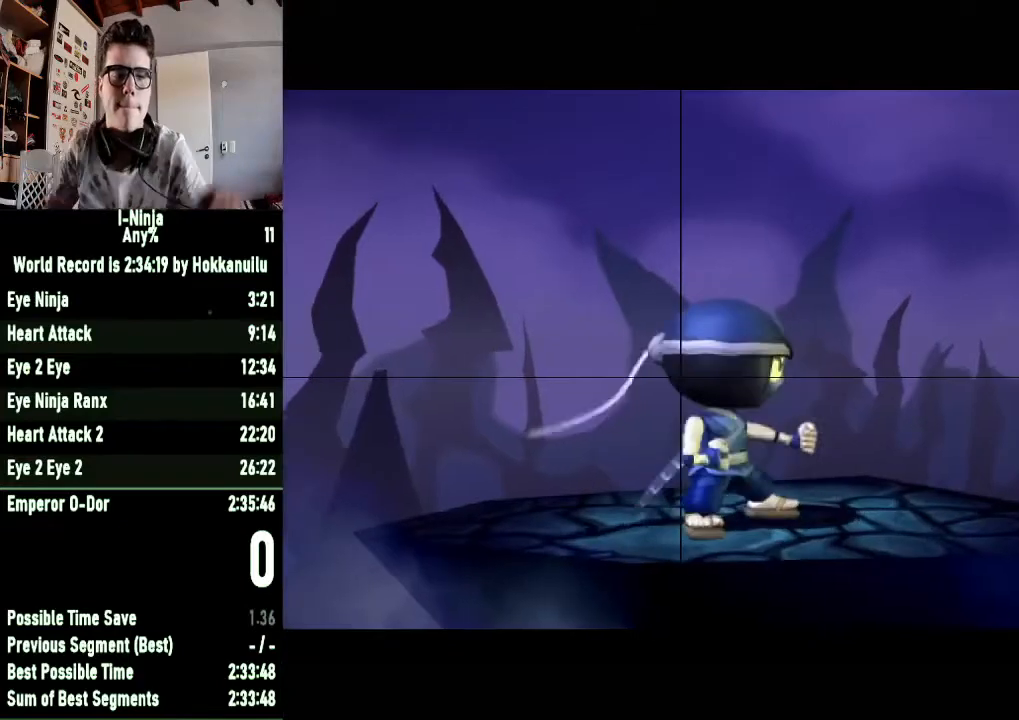
{"buttons": [], "left_stick": "center", "right_stick": "center", "events": [[167, "B", "down"], [333, "B", "up"]]}
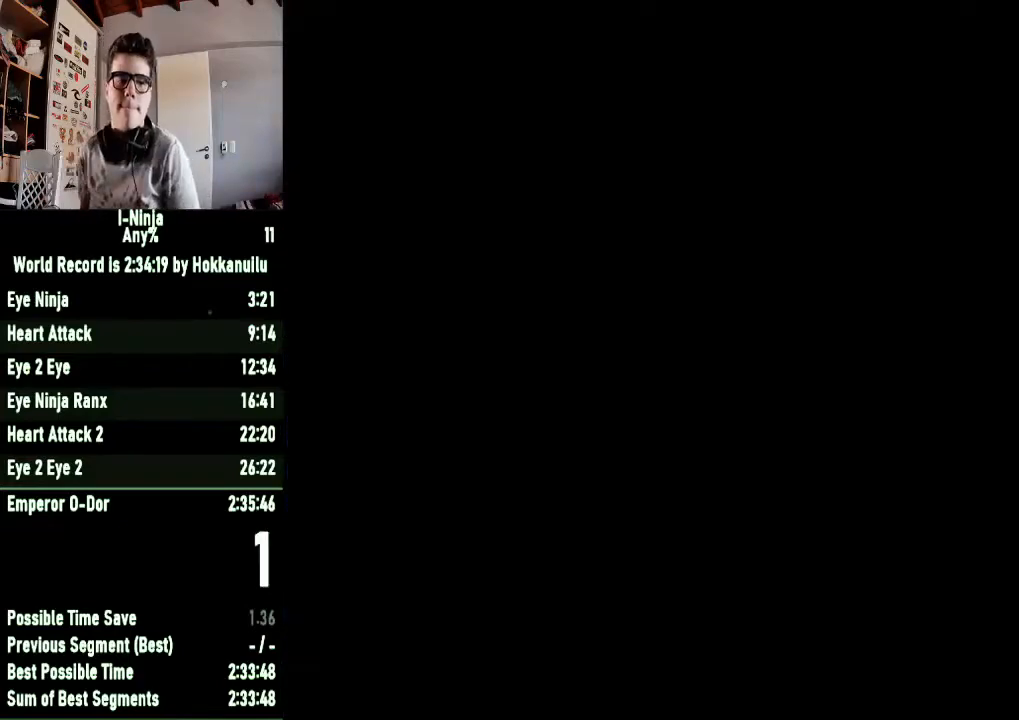
{"buttons": [], "left_stick": "up", "right_stick": "center", "events": [[100, "A", "down"], [200, "A", "up"], [300, "left_stick", "up"]]}
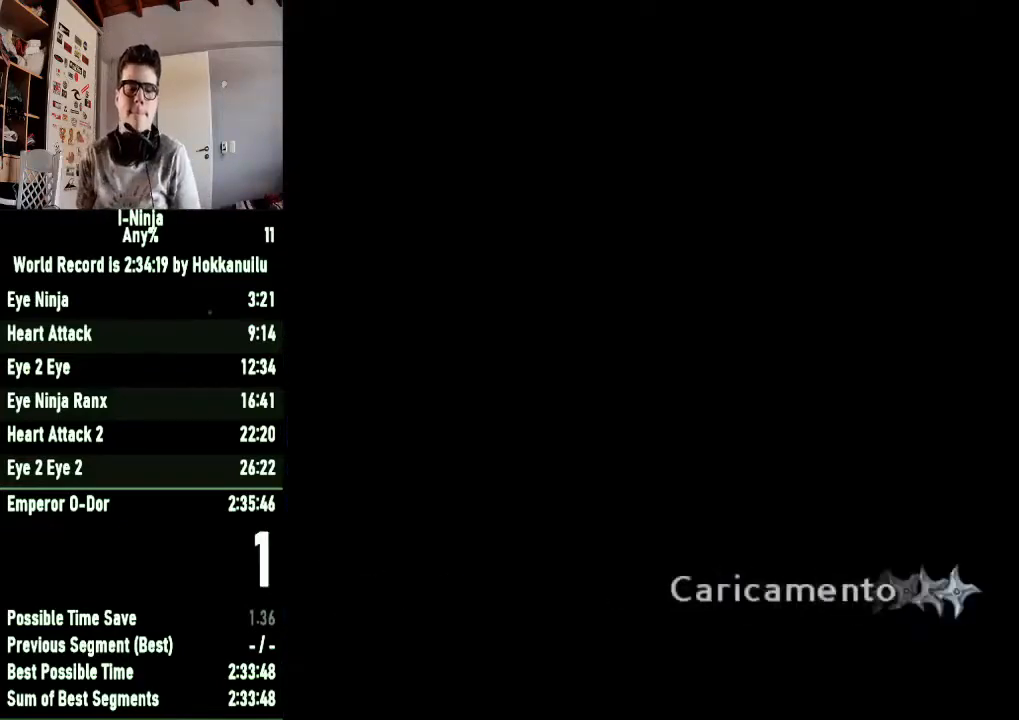
{"buttons": [], "left_stick": "up", "right_stick": "center", "events": []}
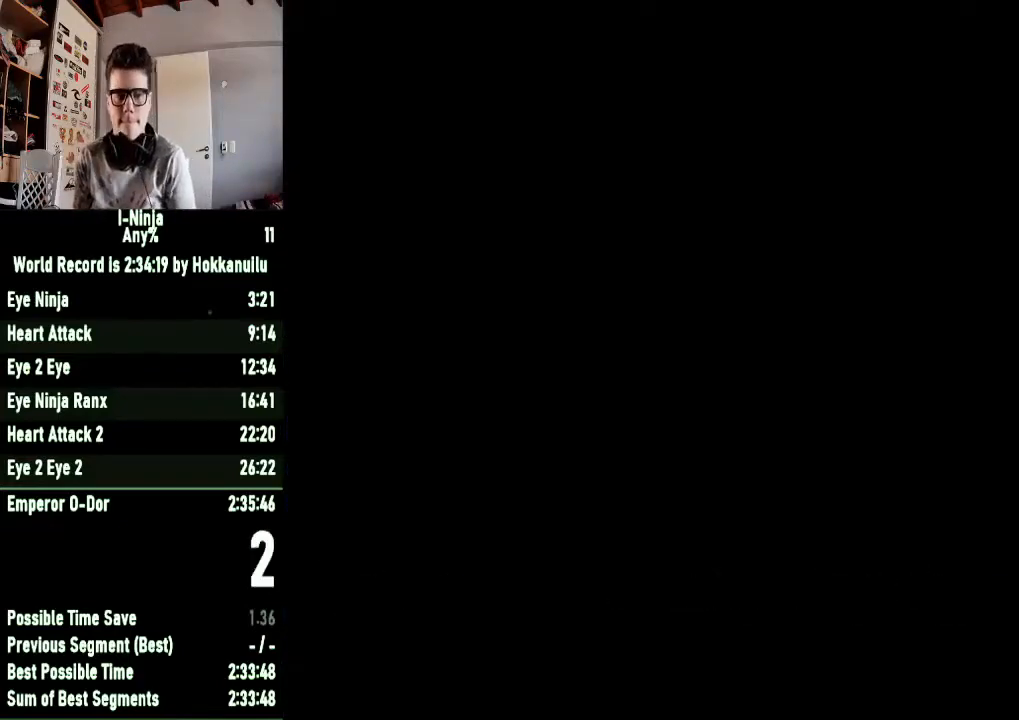
{"buttons": [], "left_stick": "up", "right_stick": "center", "events": []}
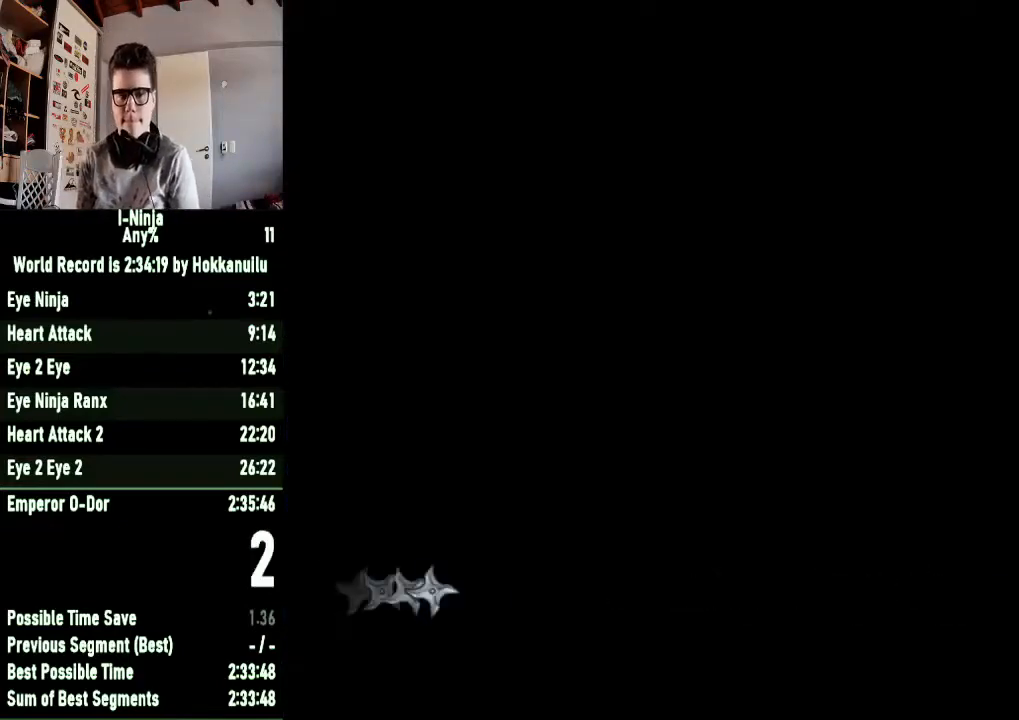
{"buttons": [], "left_stick": "up", "right_stick": "center", "events": []}
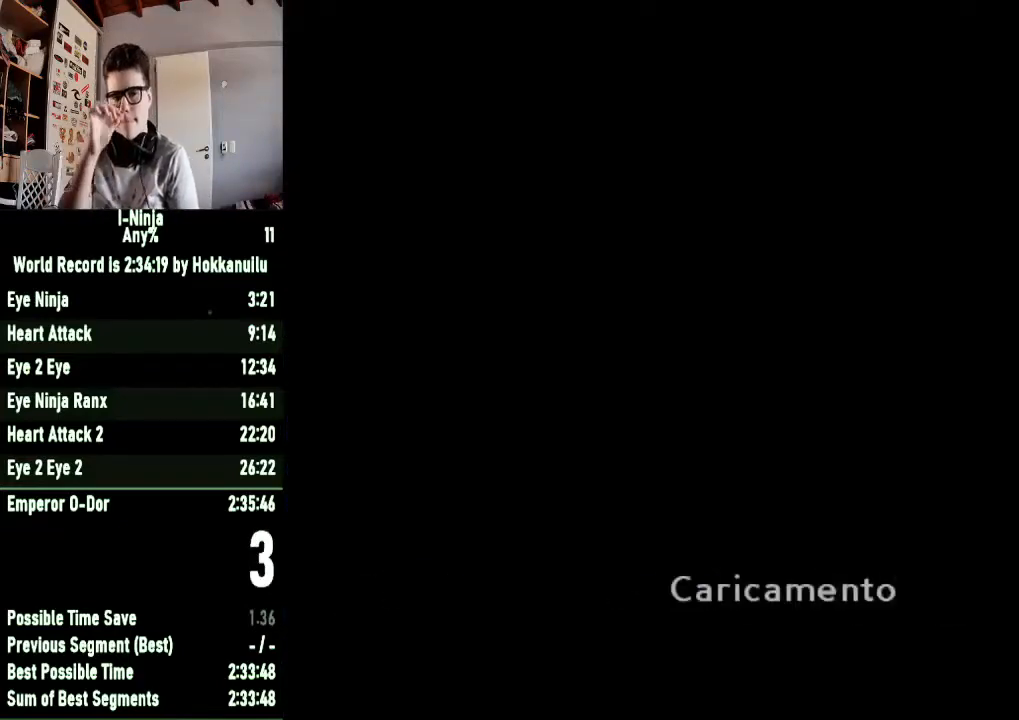
{"buttons": [], "left_stick": "up", "right_stick": "center", "events": []}
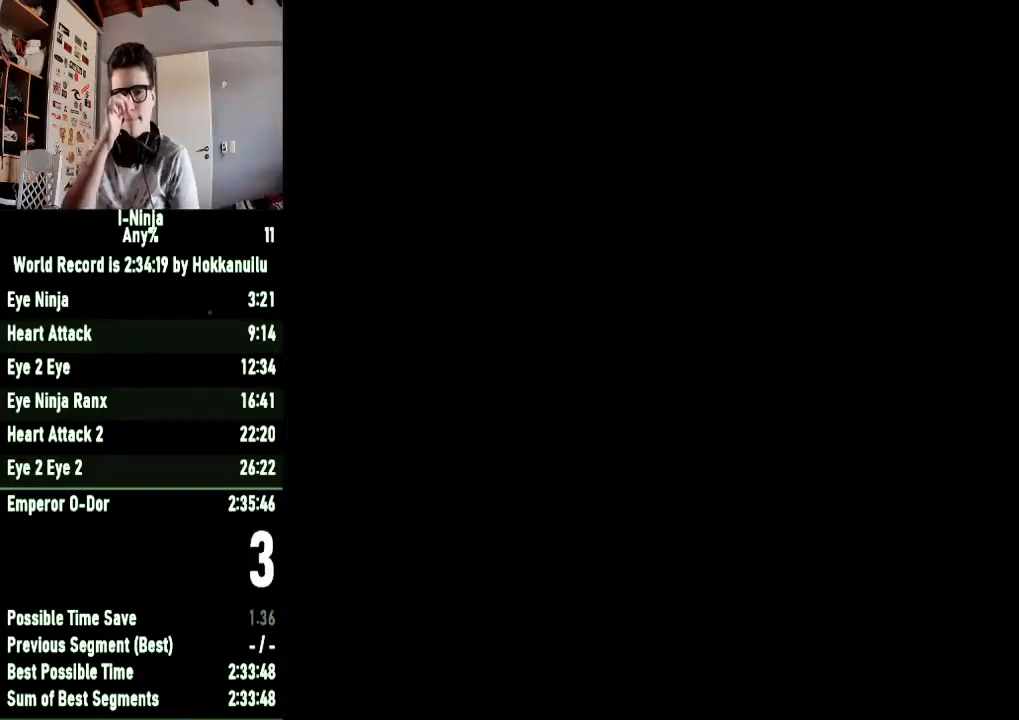
{"buttons": [], "left_stick": "up", "right_stick": "center", "events": []}
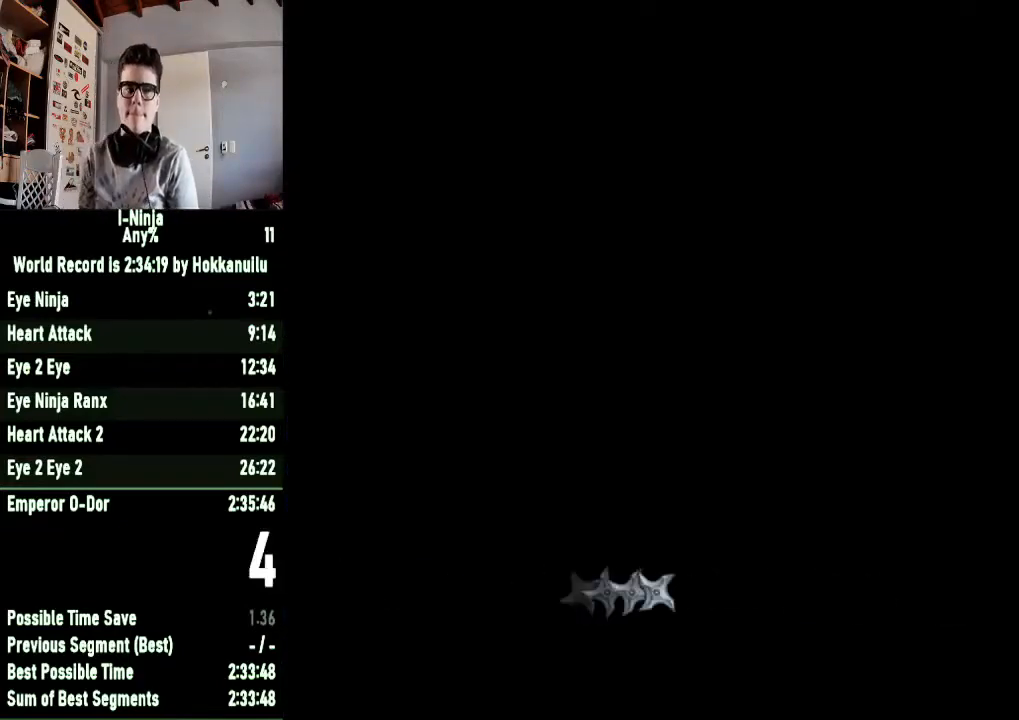
{"buttons": [], "left_stick": "up", "right_stick": "center", "events": []}
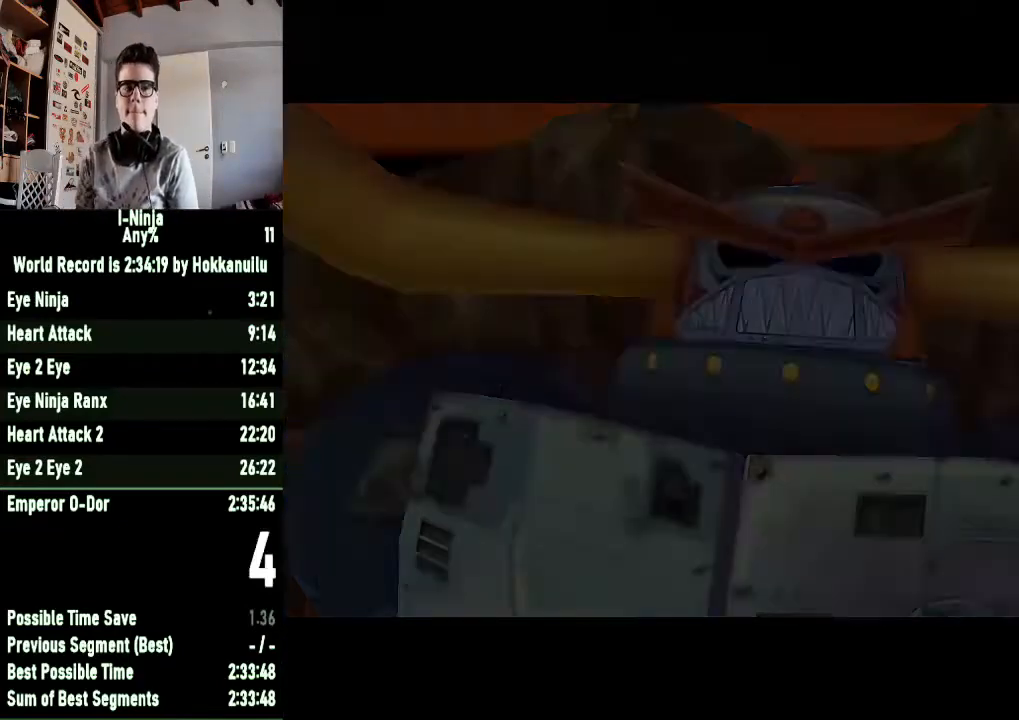
{"buttons": [], "left_stick": "up", "right_stick": "center", "events": []}